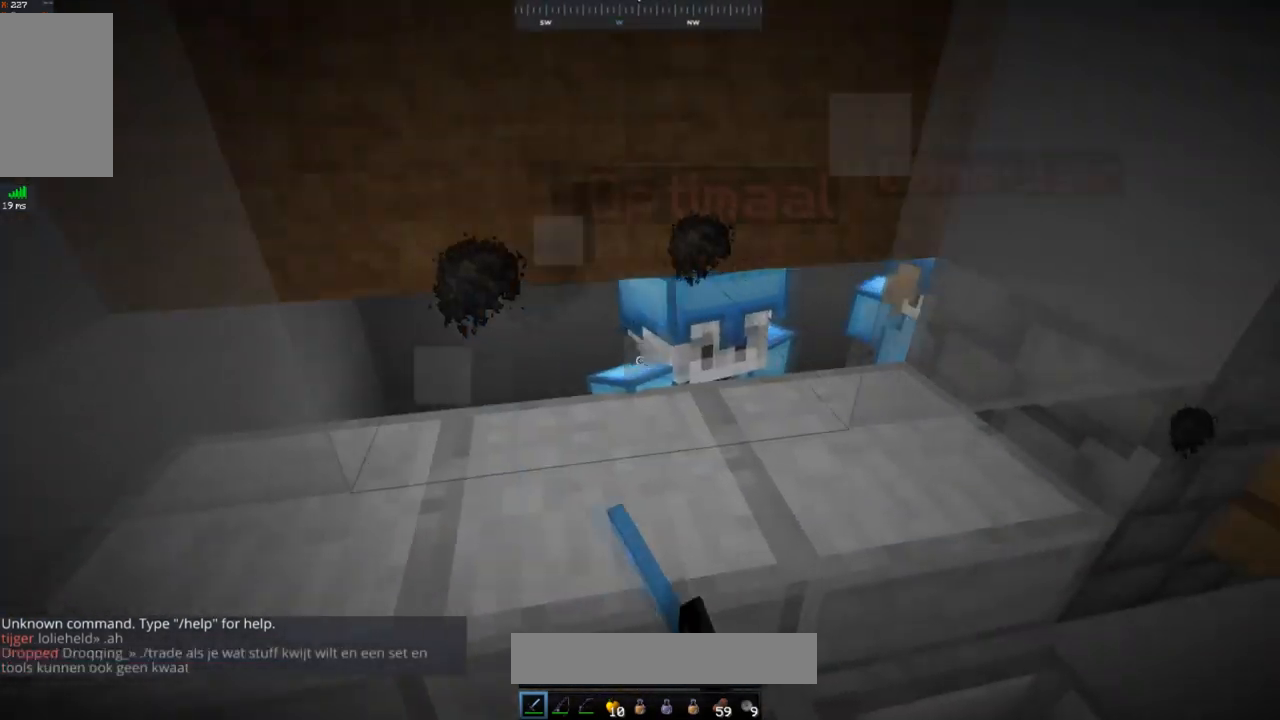
Gameplay with keyboard and mouse; each line is a JSON object with the keys and mouse buttons held at the frame after it. "events" lists presses ("down") and releases ("up") of "a", "d", "s", "space", "w", "mouse_left" and "mouse_right" between this image and that frame as [ms after this image, input, new state], when the widget could be followed in between. "mouse_left", "mouse_right" = the "left", "right" buttons of the "mouse" list. No other keys are recorded. Fast repeated clicks can show as one long hold. Mouse movement is not recorded.
{"keys": ["a"], "mouse": ["left"], "events": [[234, "a", "down"], [401, "d", "up"]]}
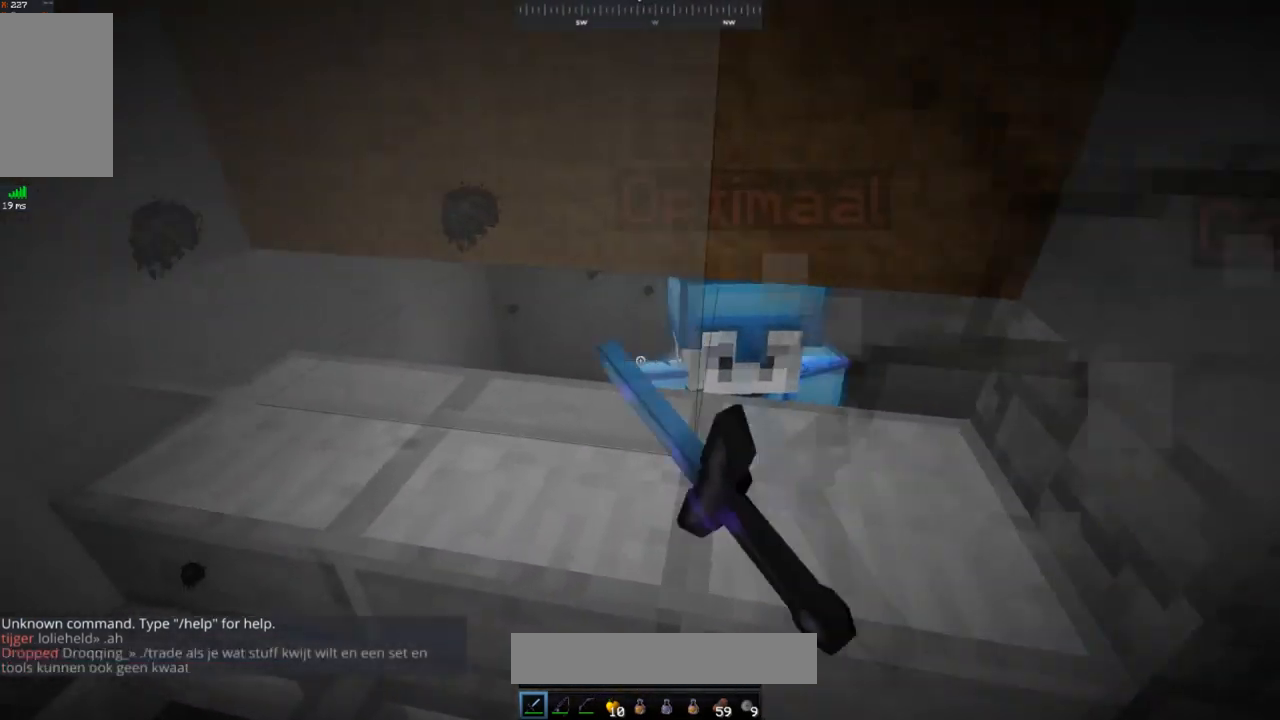
{"keys": ["a", "d", "w"], "mouse": ["left"], "events": [[333, "w", "down"], [483, "d", "down"]]}
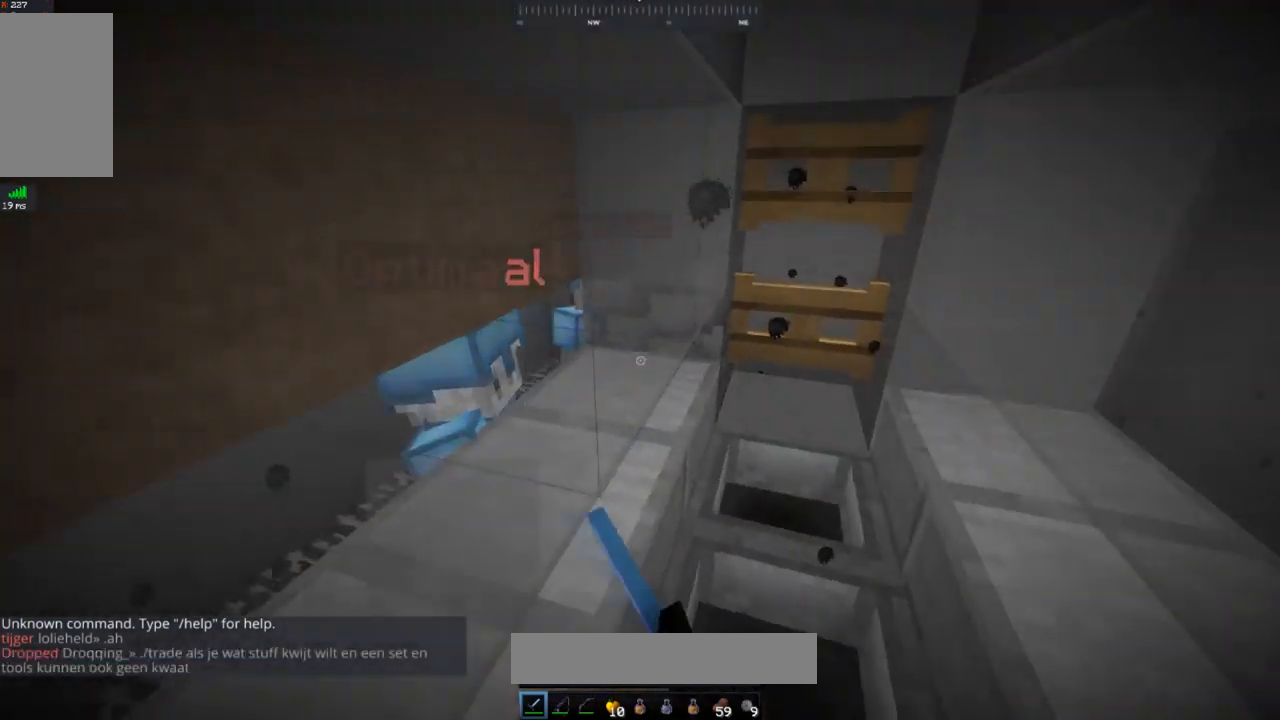
{"keys": ["d", "w"], "mouse": ["left"], "events": [[84, "a", "up"], [250, "d", "up"], [300, "mouse_left", "up"], [334, "d", "down"], [334, "mouse_left", "down"]]}
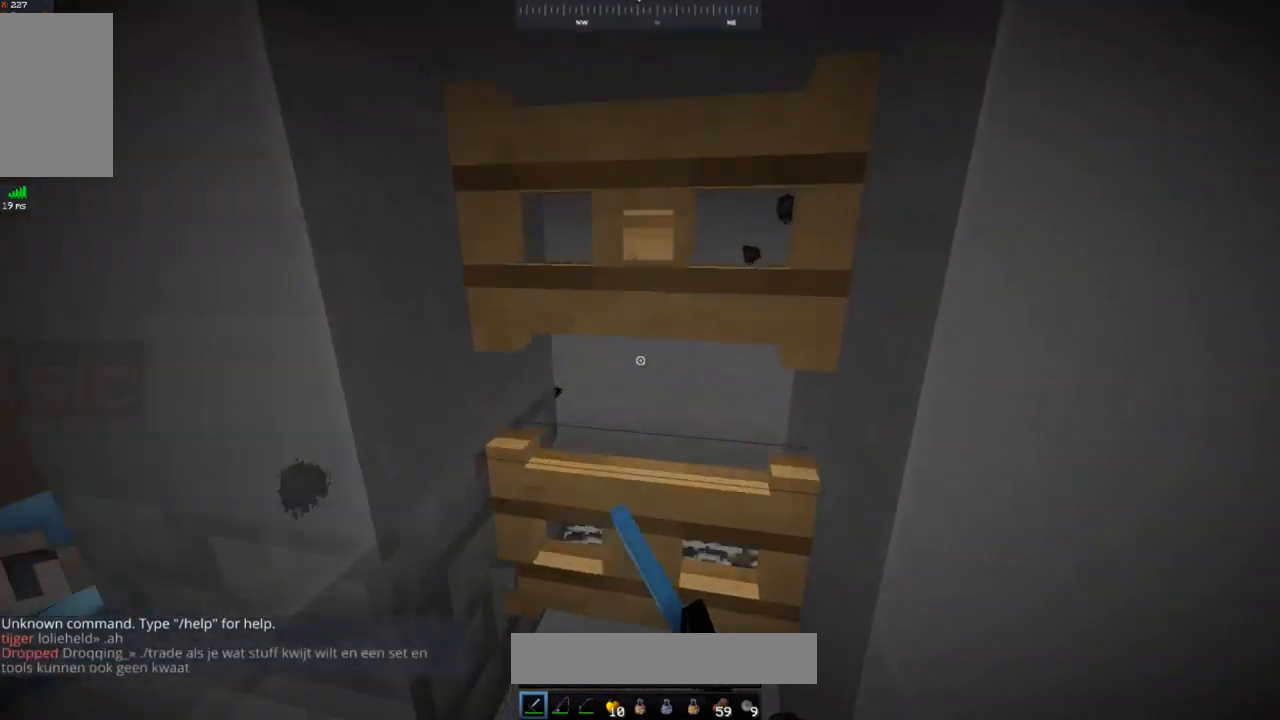
{"keys": ["d", "space", "w"], "mouse": [], "events": [[83, "space", "down"], [350, "mouse_left", "up"], [383, "mouse_left", "down"], [500, "mouse_left", "up"]]}
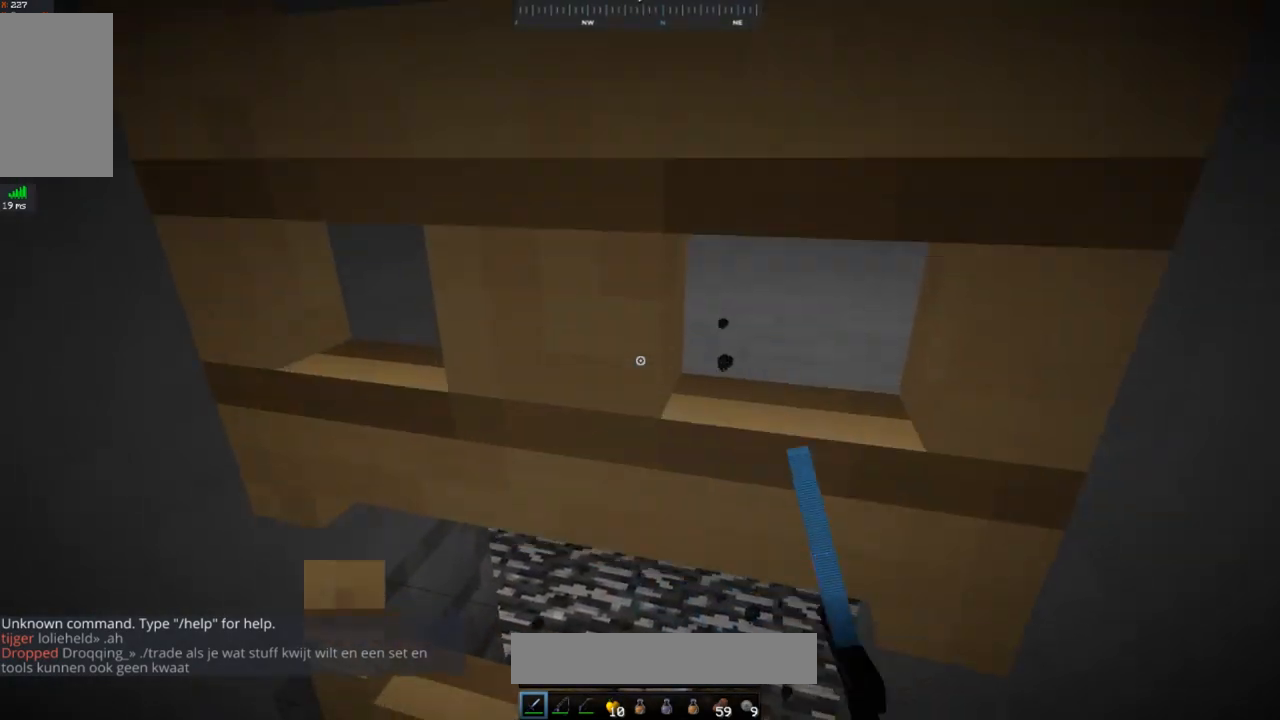
{"keys": ["a", "d", "w"], "mouse": [], "events": [[34, "mouse_left", "down"], [284, "mouse_left", "up"], [434, "space", "up"], [484, "a", "down"]]}
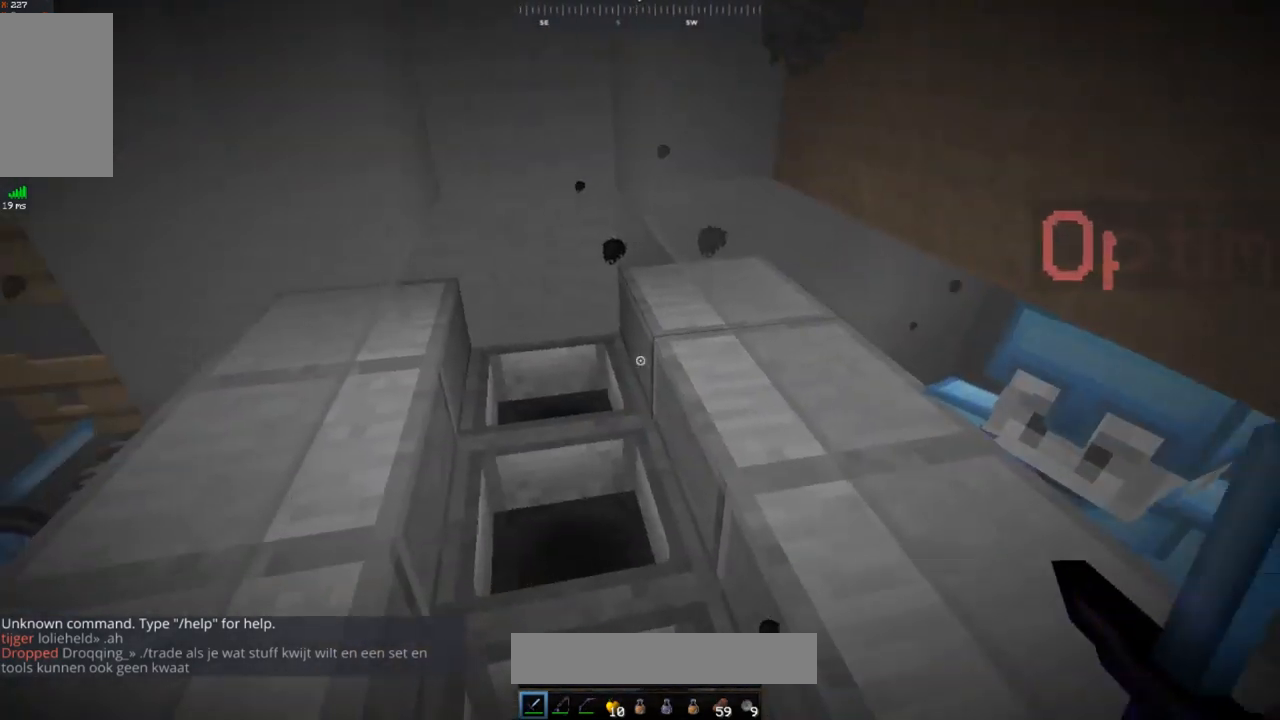
{"keys": ["a", "w"], "mouse": ["left"], "events": [[33, "mouse_left", "down"], [50, "d", "up"], [283, "a", "up"], [483, "a", "down"]]}
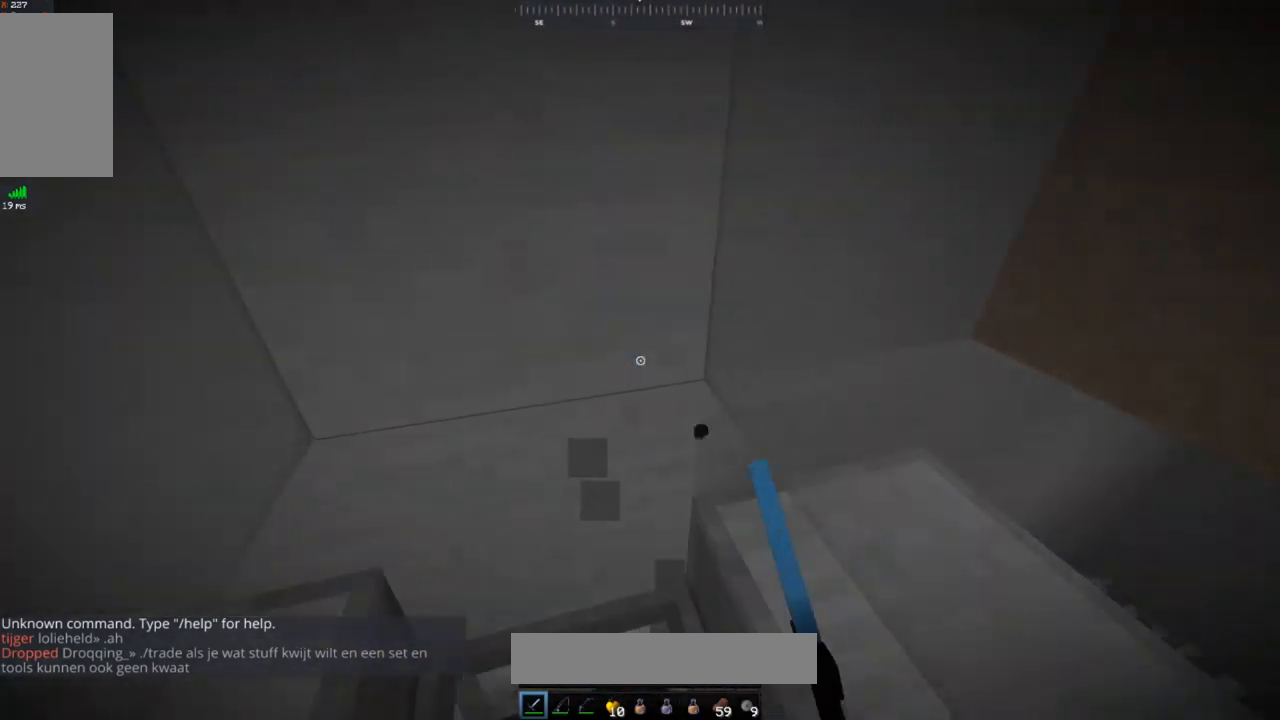
{"keys": ["a", "w"], "mouse": ["left"], "events": [[17, "mouse_left", "up"], [201, "mouse_left", "down"], [251, "d", "down"], [468, "d", "up"]]}
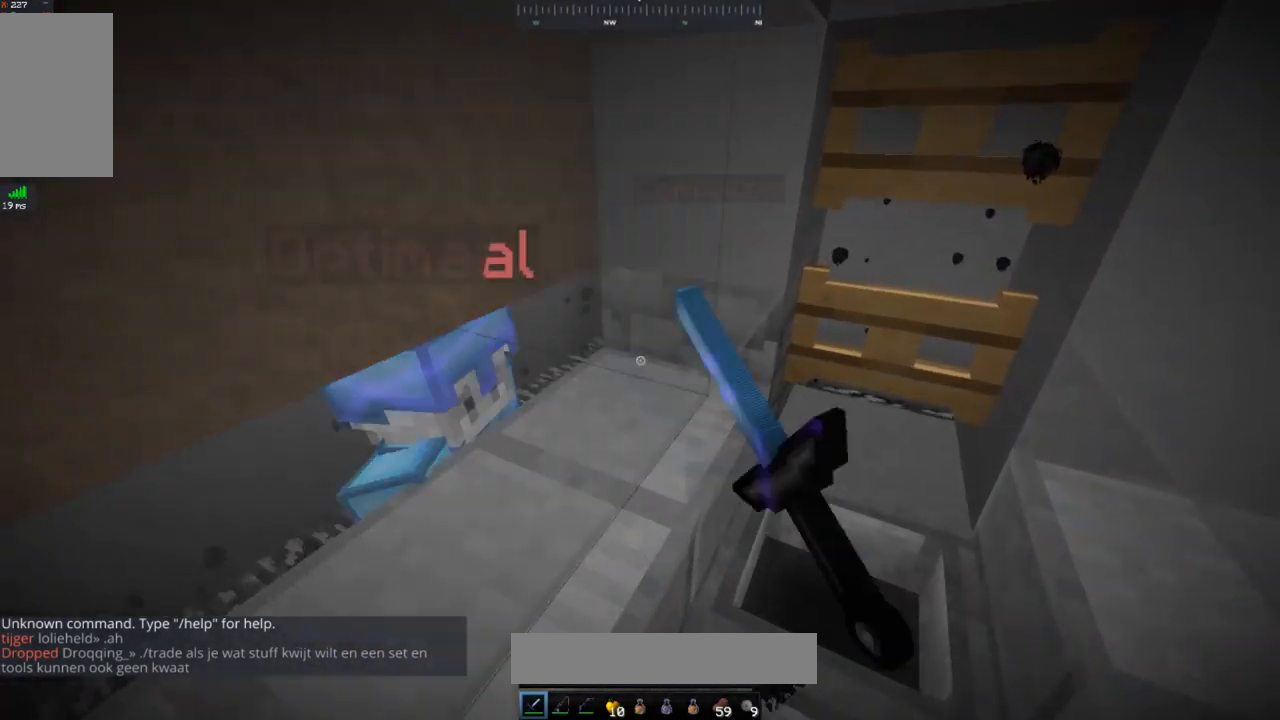
{"keys": ["a", "d", "w"], "mouse": ["left"], "events": [[100, "d", "down"]]}
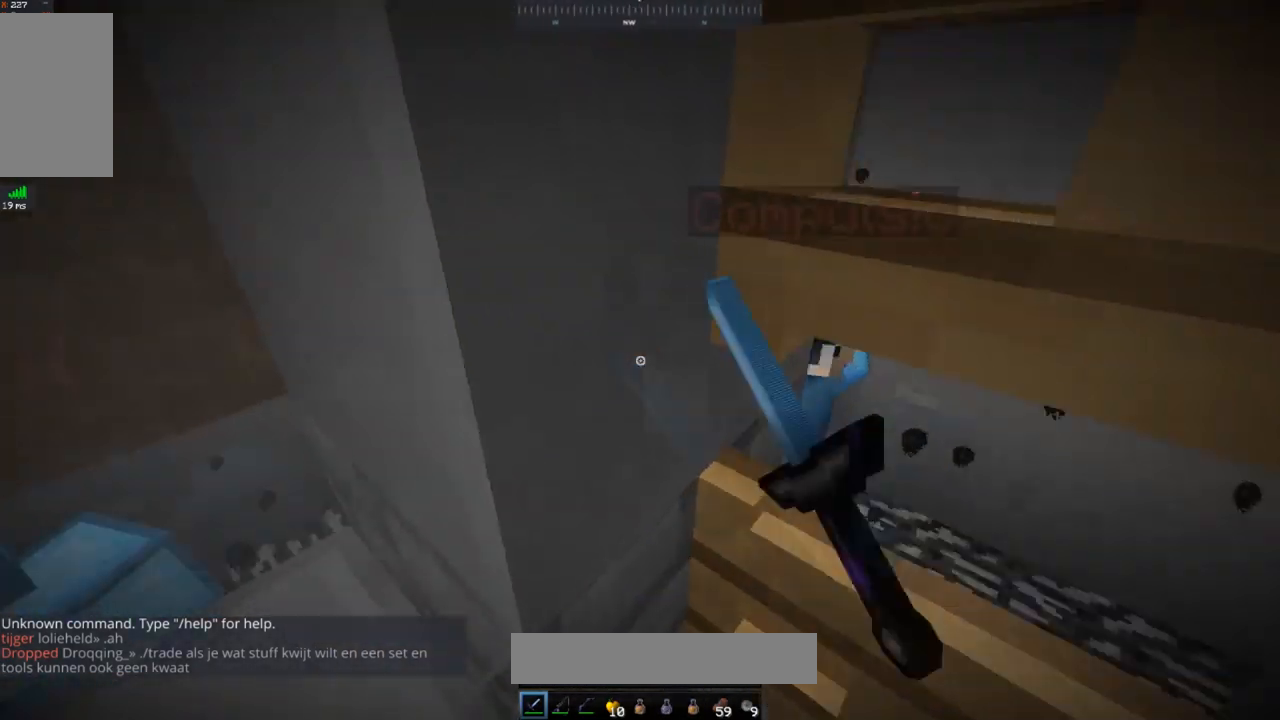
{"keys": ["a", "d", "w"], "mouse": ["left"], "events": [[267, "d", "up"], [484, "d", "down"]]}
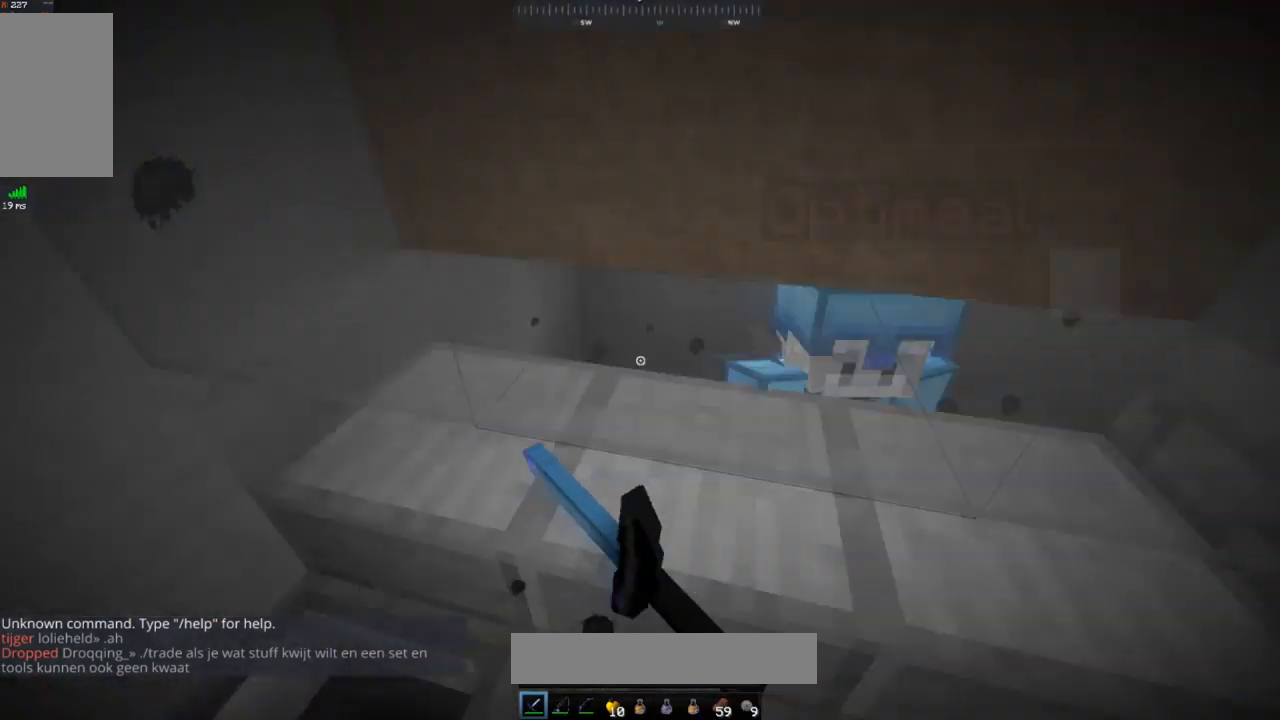
{"keys": [], "mouse": [], "events": [[50, "a", "up"], [67, "mouse_left", "up"], [67, "w", "up"], [250, "d", "up"], [284, "a", "down"], [500, "a", "up"]]}
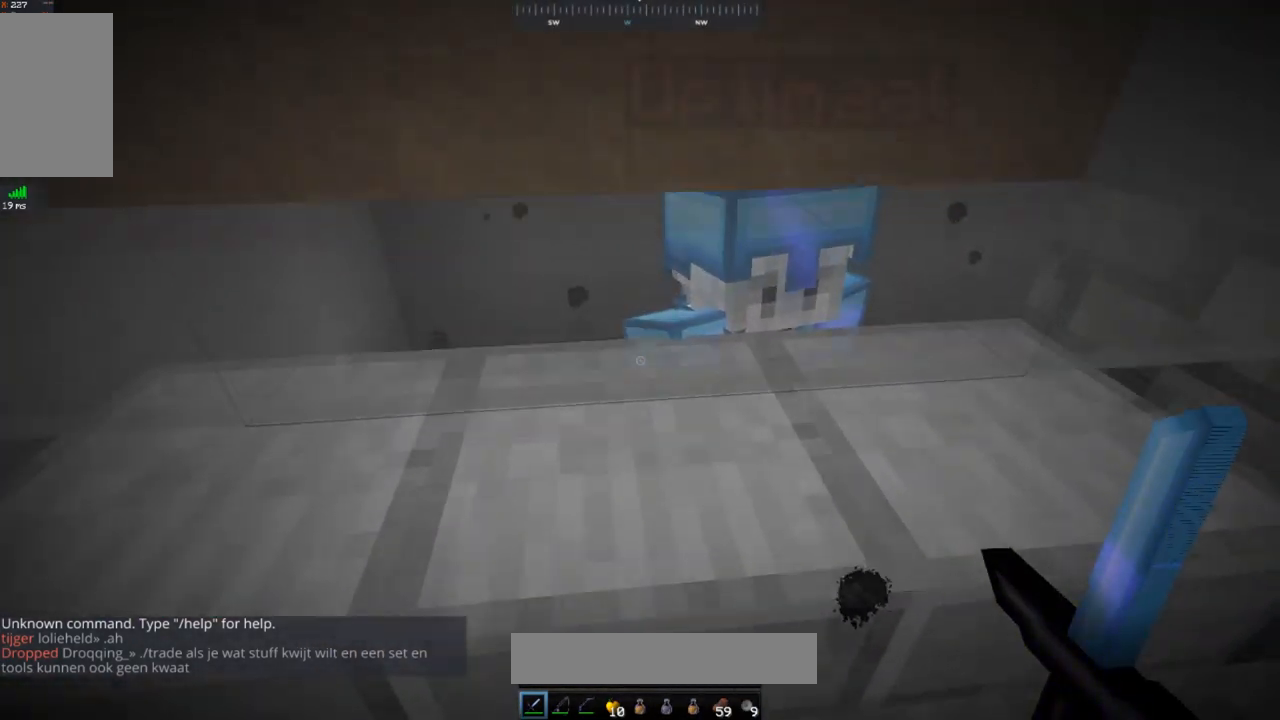
{"keys": [], "mouse": [], "events": [[184, "d", "down"], [401, "d", "up"]]}
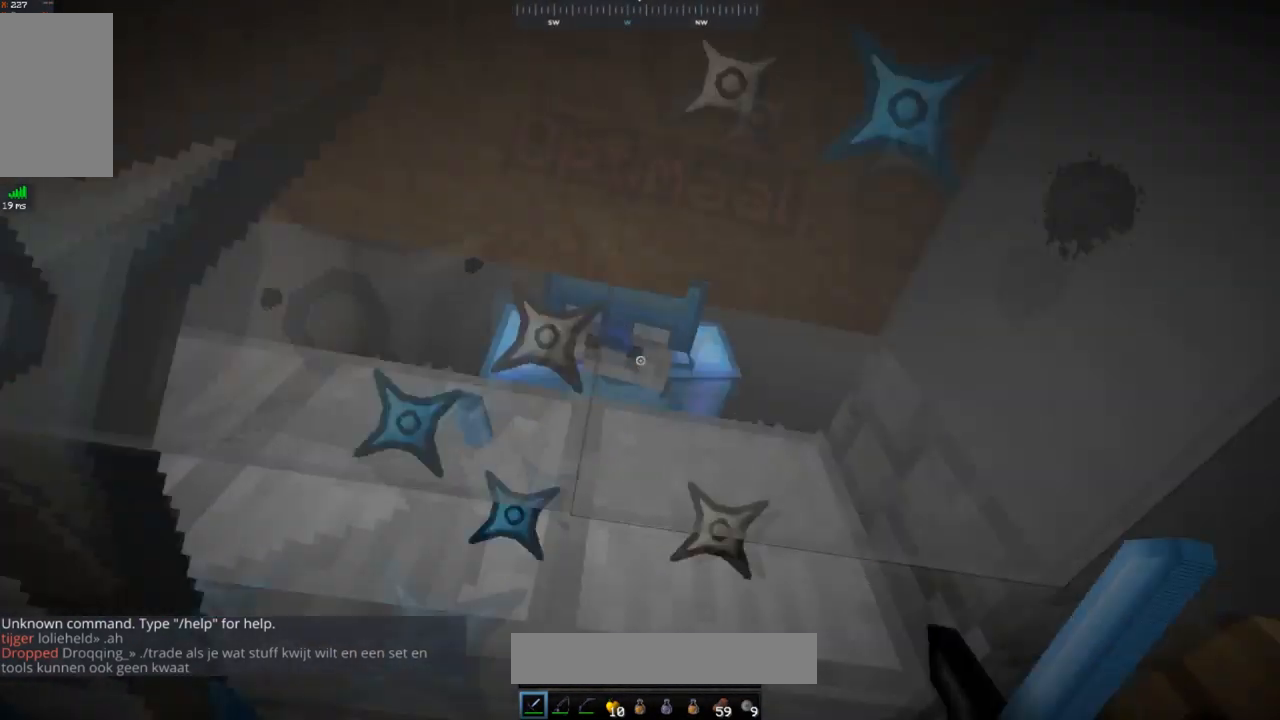
{"keys": [], "mouse": [], "events": []}
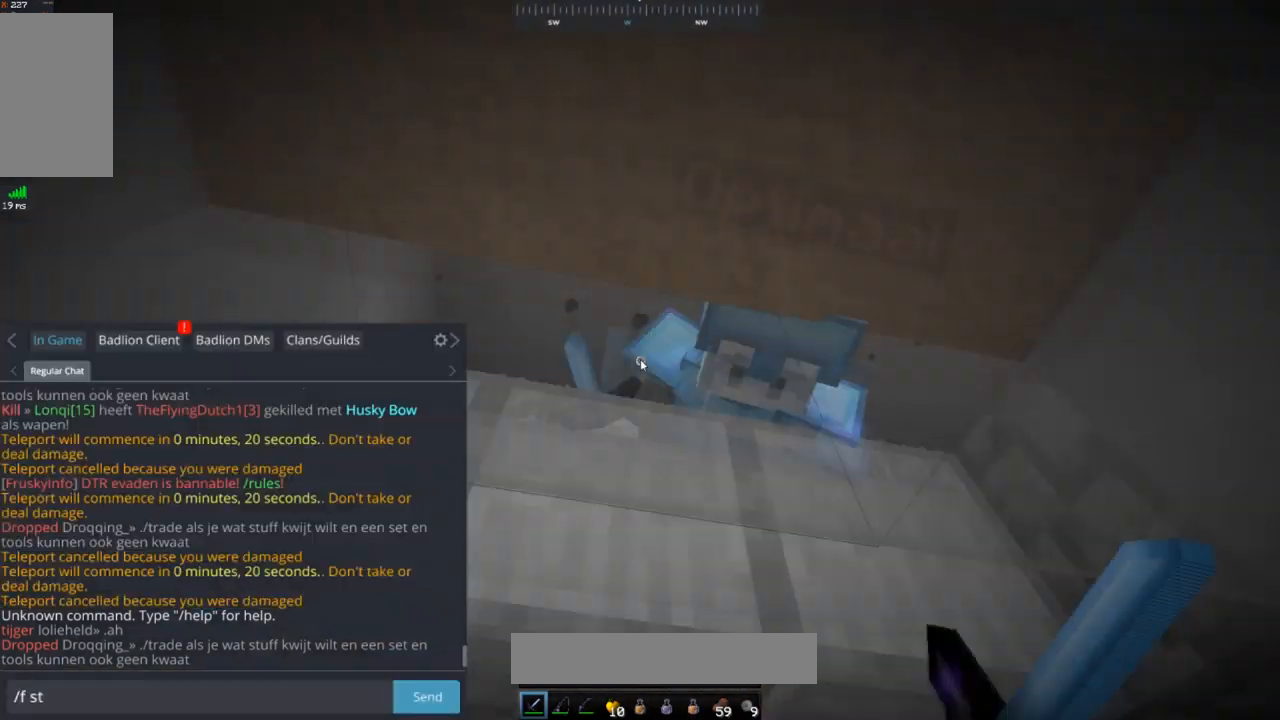
{"keys": [], "mouse": [], "events": []}
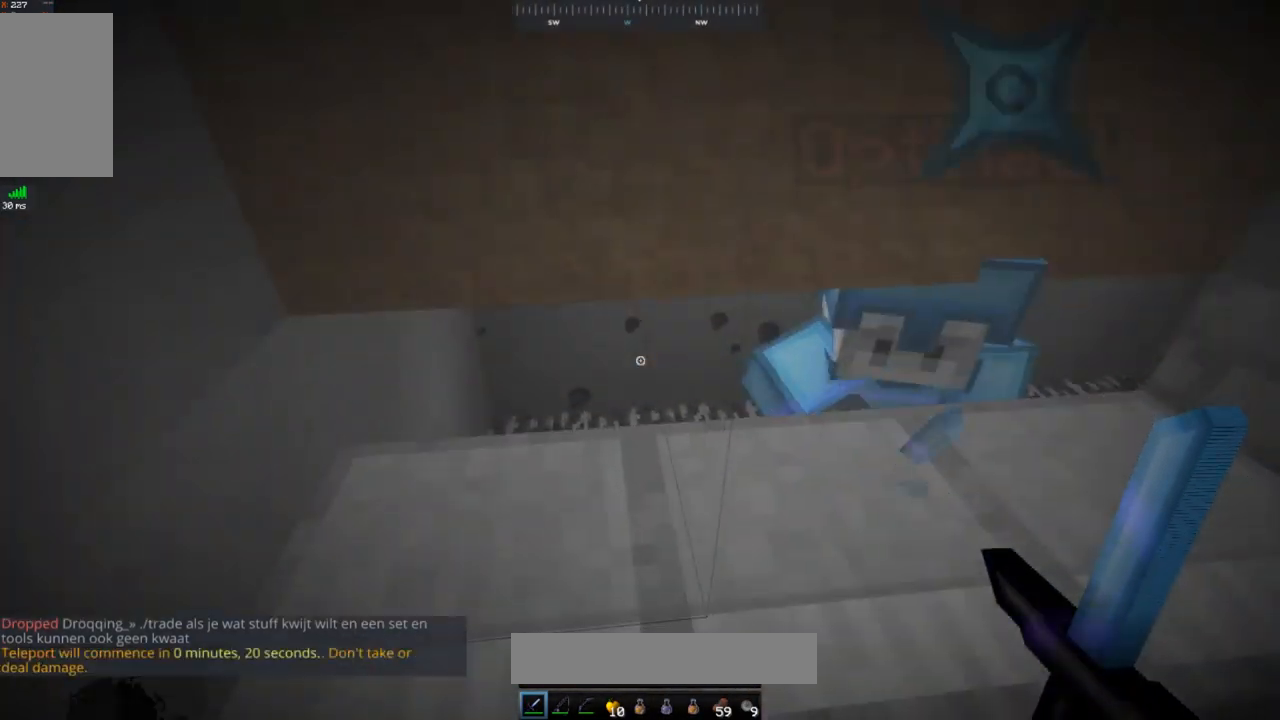
{"keys": ["d", "w"], "mouse": [], "events": [[384, "d", "down"], [434, "w", "down"]]}
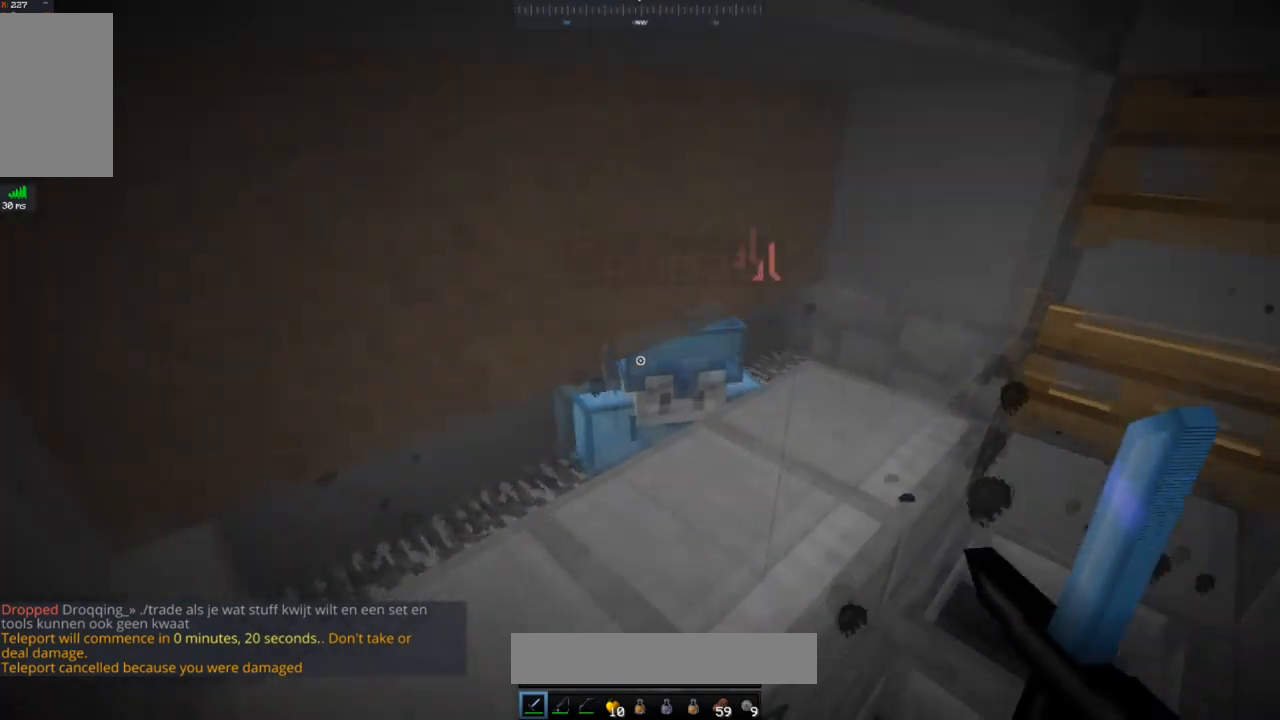
{"keys": [], "mouse": [], "events": [[51, "d", "up"], [67, "w", "up"]]}
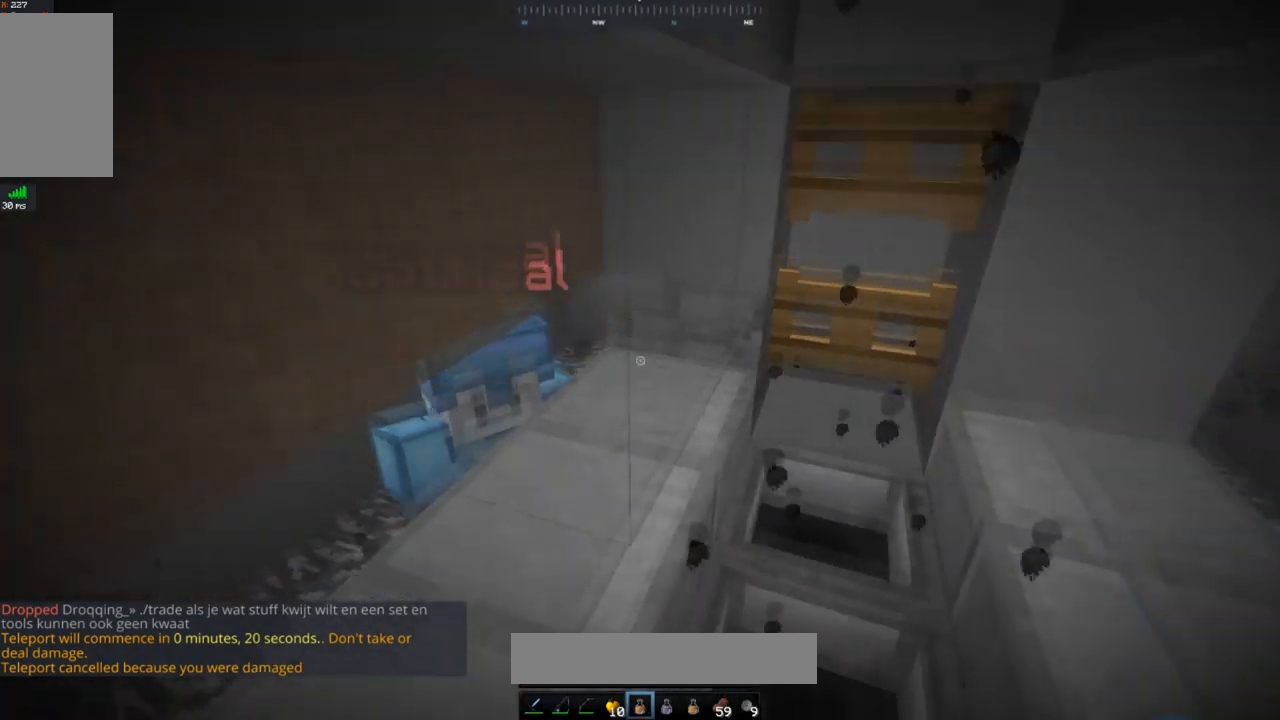
{"keys": [], "mouse": ["right"], "events": [[33, "mouse_right", "down"]]}
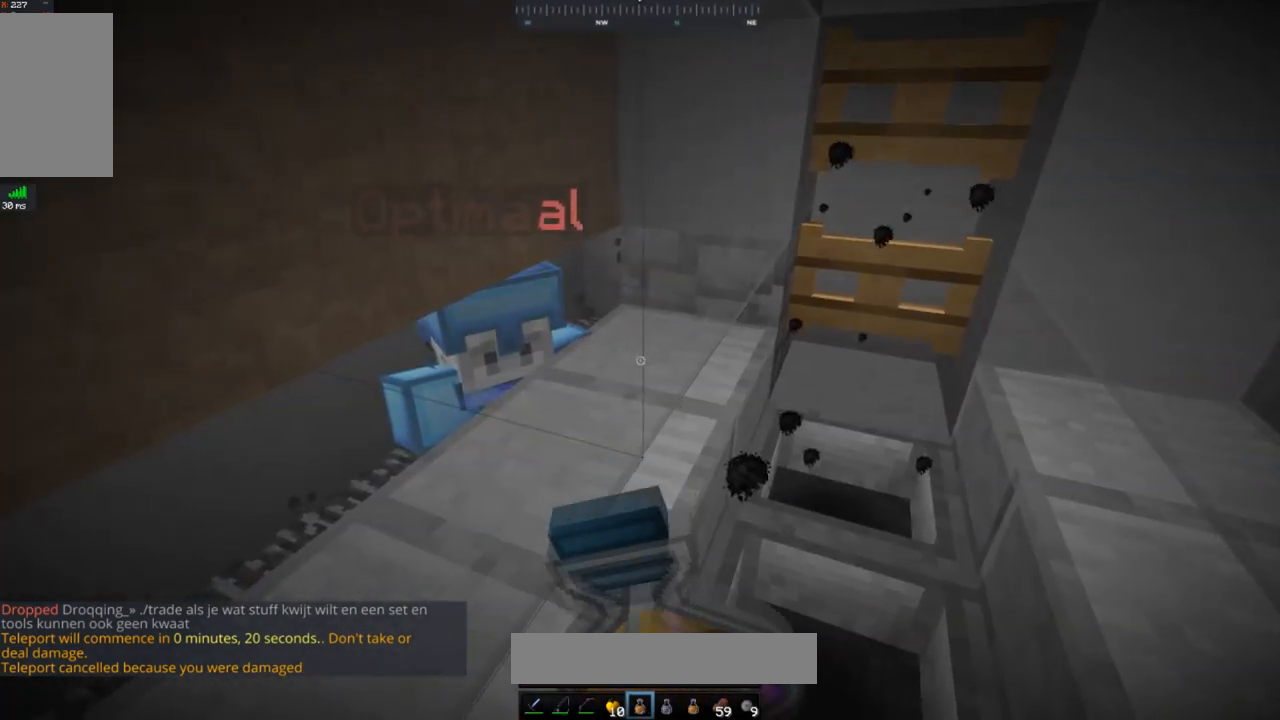
{"keys": [], "mouse": ["right"], "events": []}
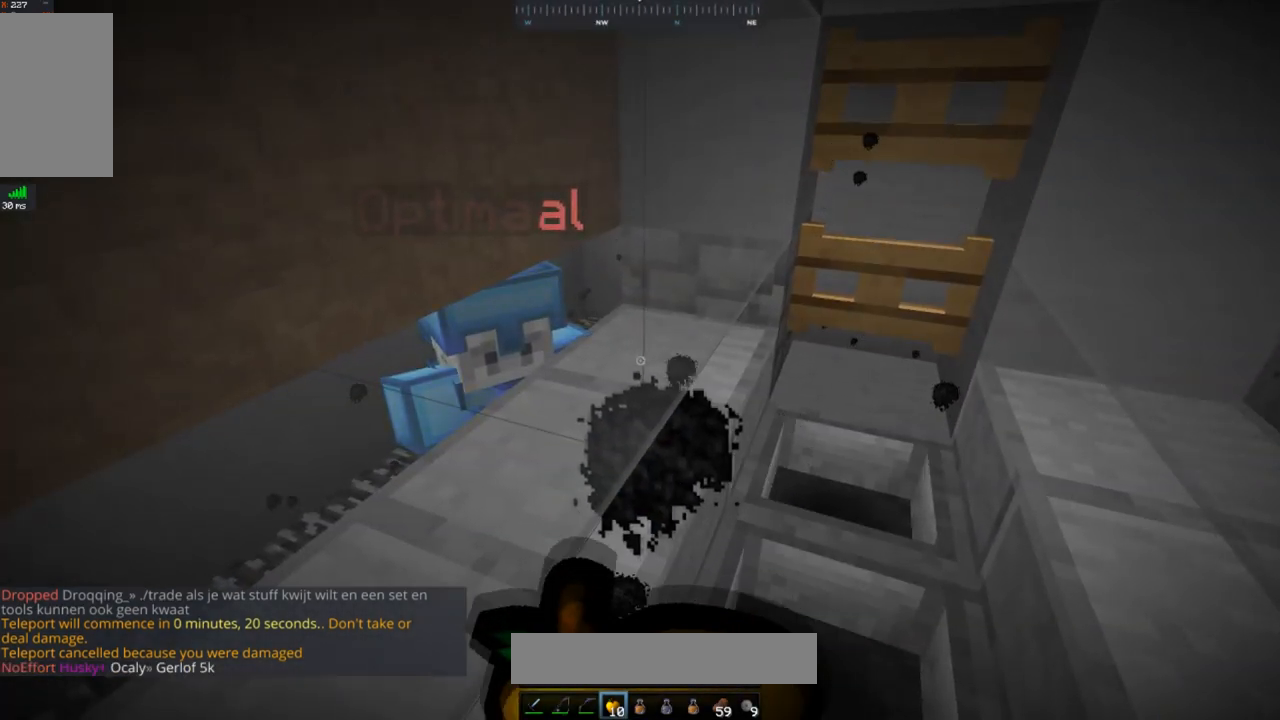
{"keys": ["d", "w"], "mouse": ["right"], "events": [[384, "w", "down"], [484, "d", "down"]]}
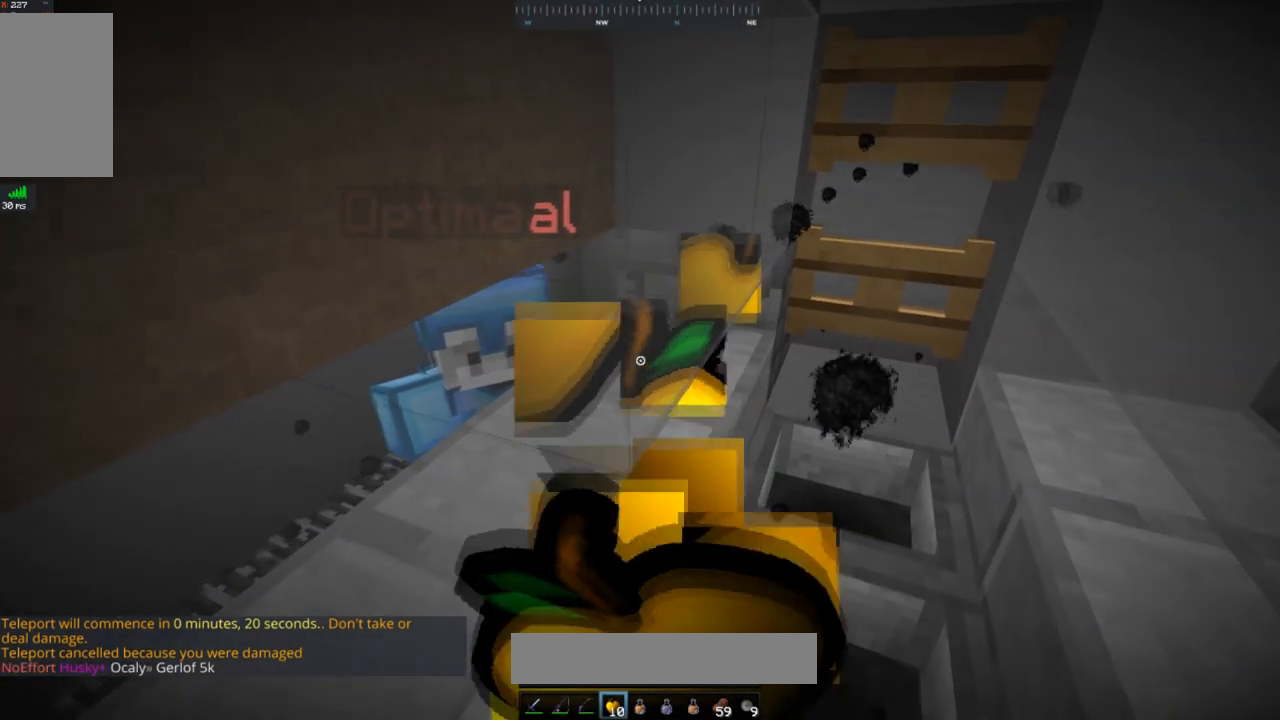
{"keys": [], "mouse": [], "events": [[501, "d", "up"], [501, "mouse_right", "up"], [501, "w", "up"]]}
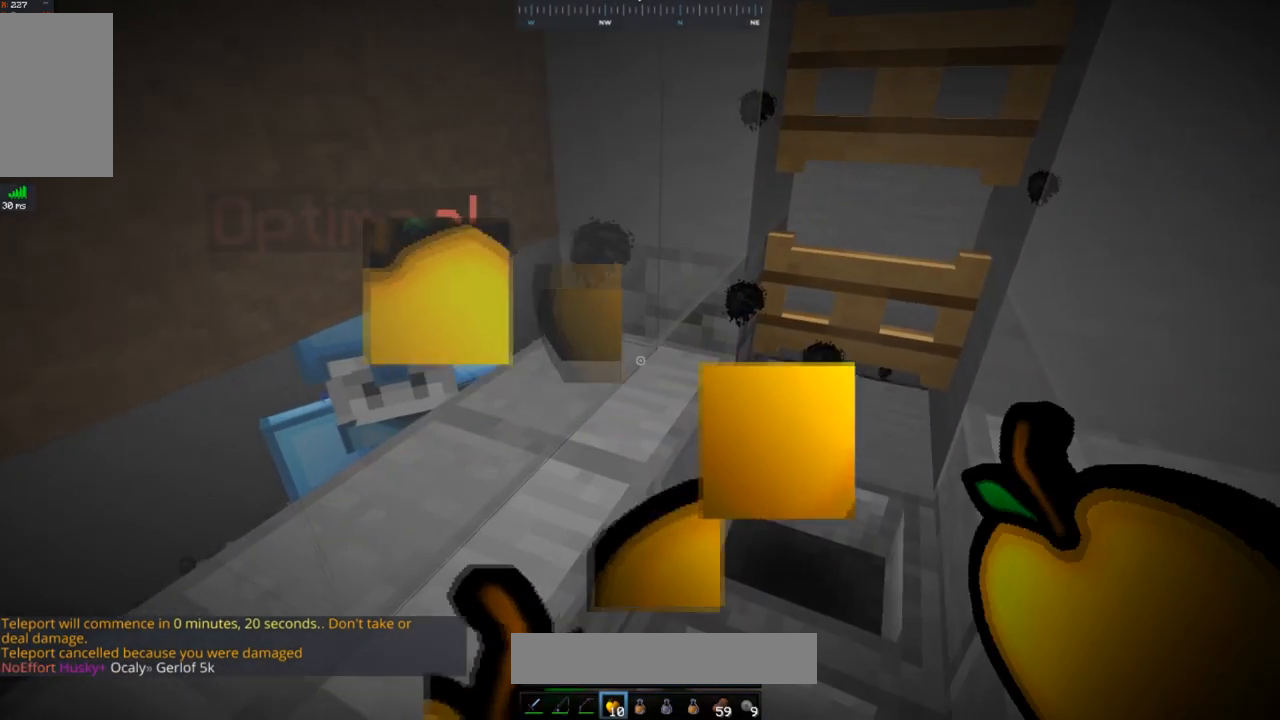
{"keys": ["w"], "mouse": [], "events": [[384, "w", "down"]]}
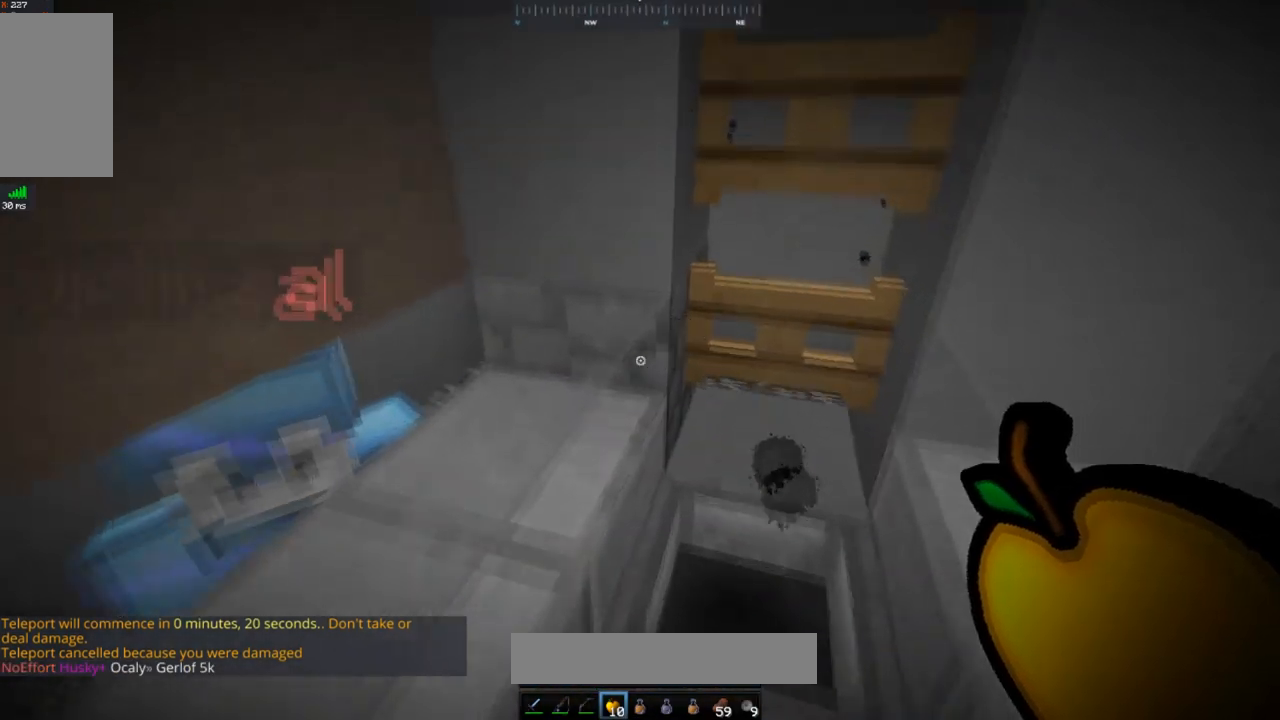
{"keys": [], "mouse": [], "events": [[184, "s", "down"], [201, "w", "up"], [451, "s", "up"]]}
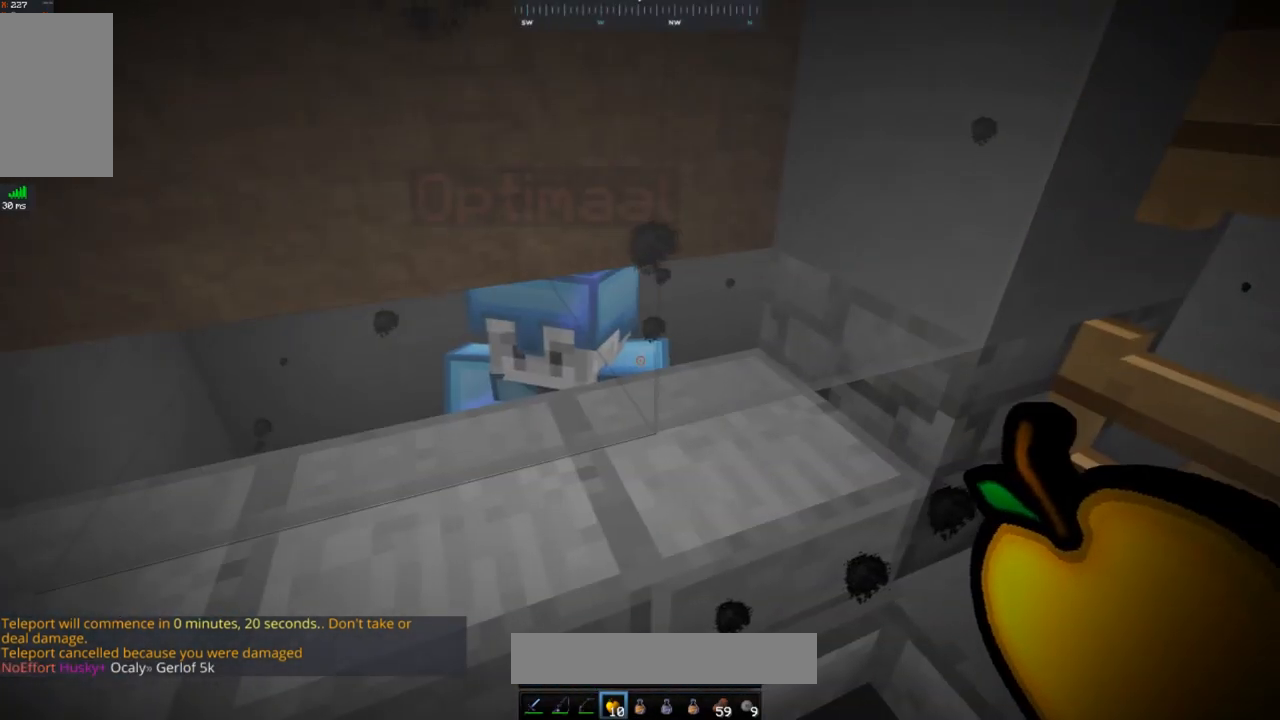
{"keys": [], "mouse": [], "events": []}
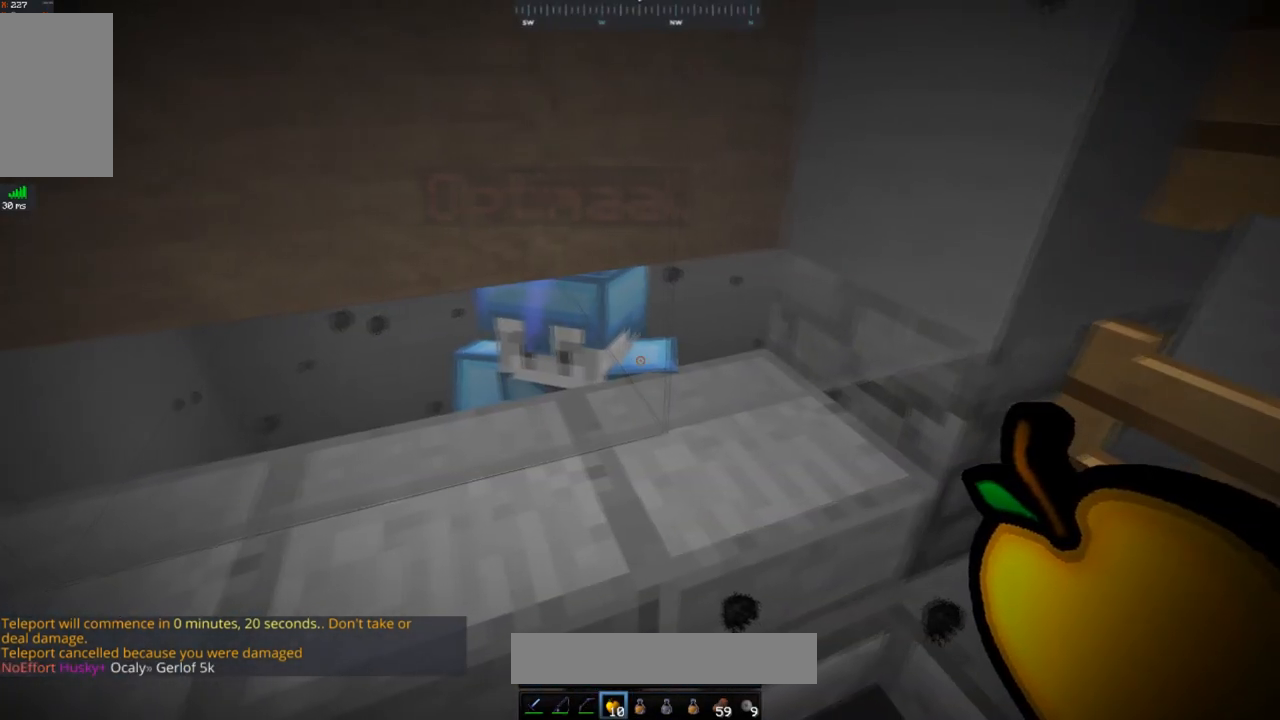
{"keys": [], "mouse": ["left"], "events": [[484, "mouse_left", "down"]]}
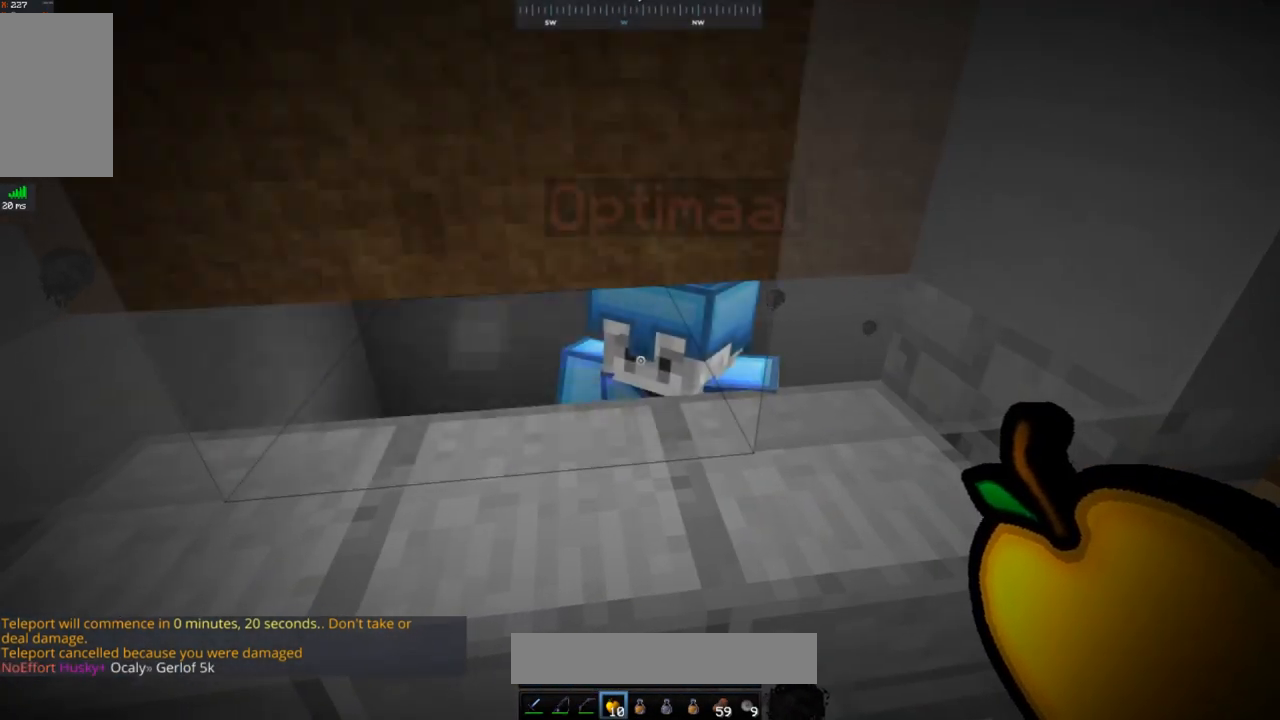
{"keys": [], "mouse": [], "events": [[400, "mouse_left", "up"]]}
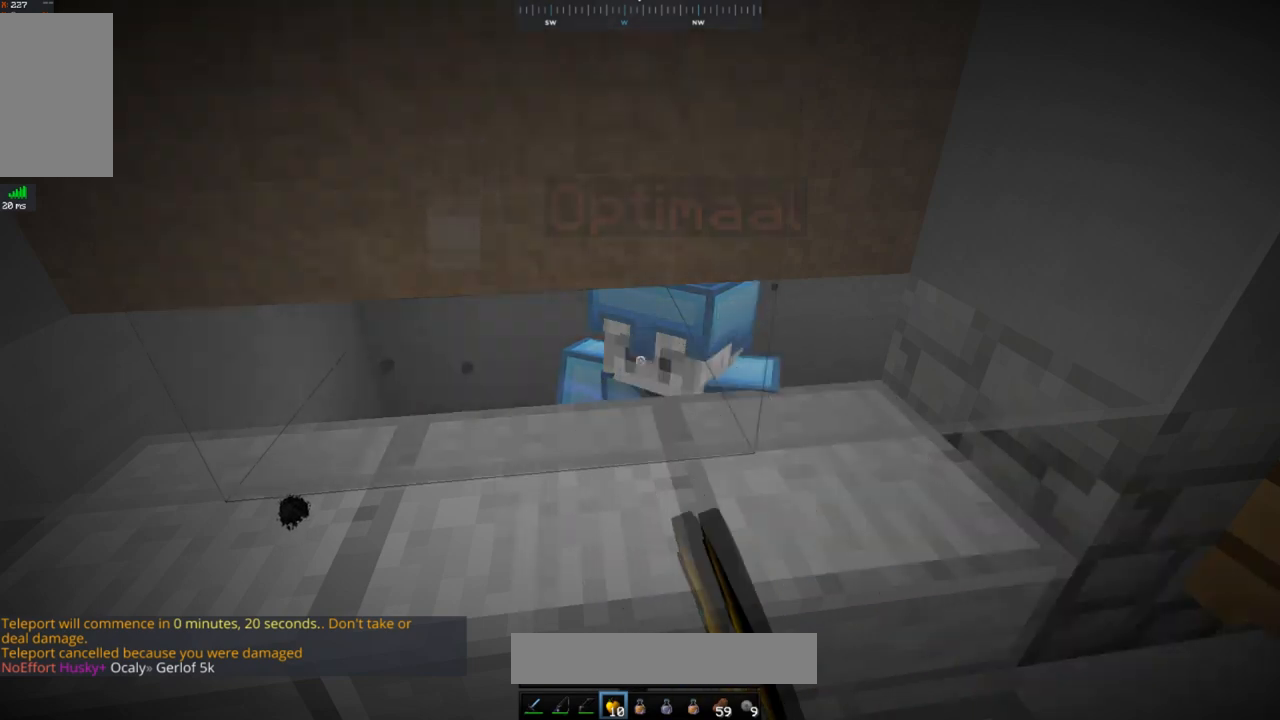
{"keys": [], "mouse": [], "events": []}
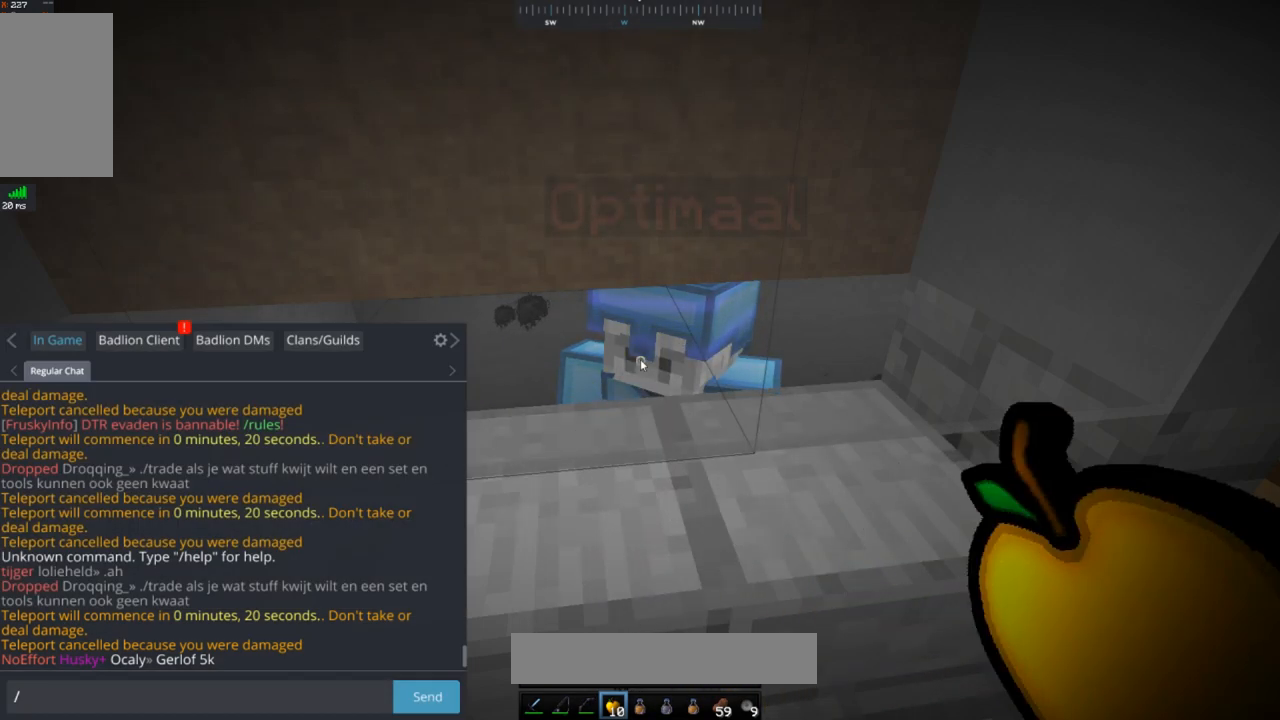
{"keys": [], "mouse": [], "events": []}
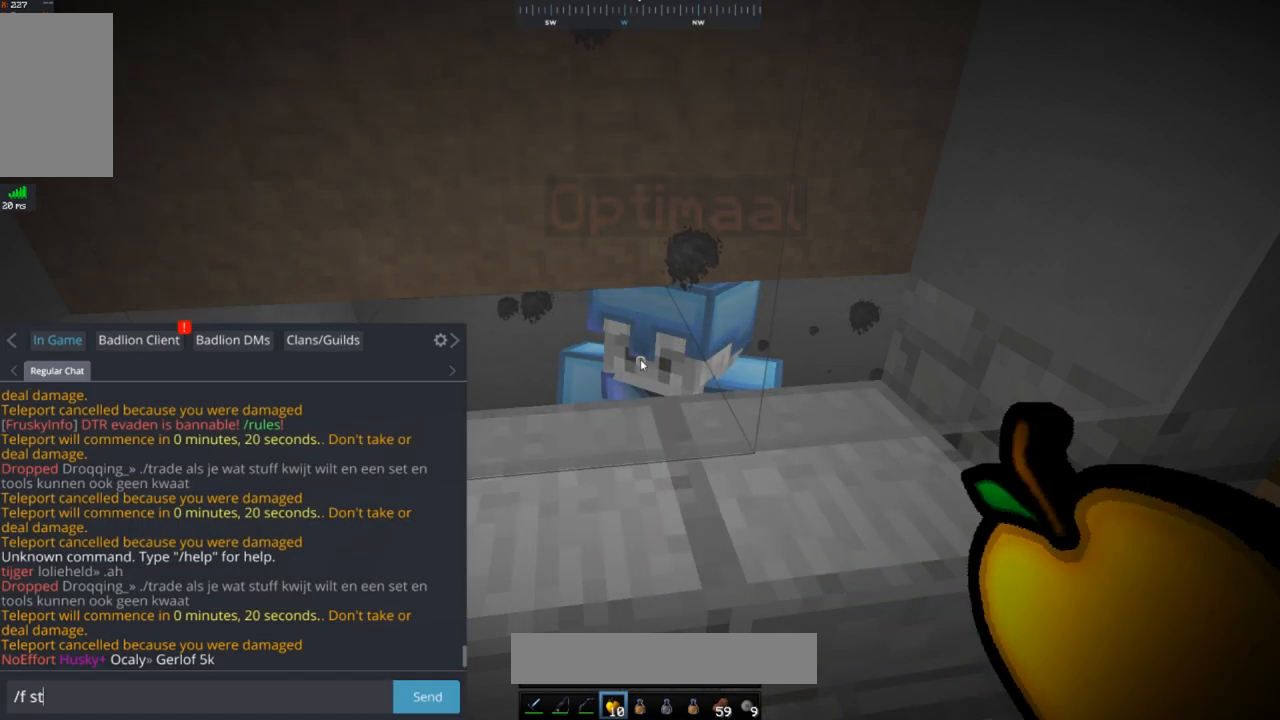
{"keys": [], "mouse": [], "events": []}